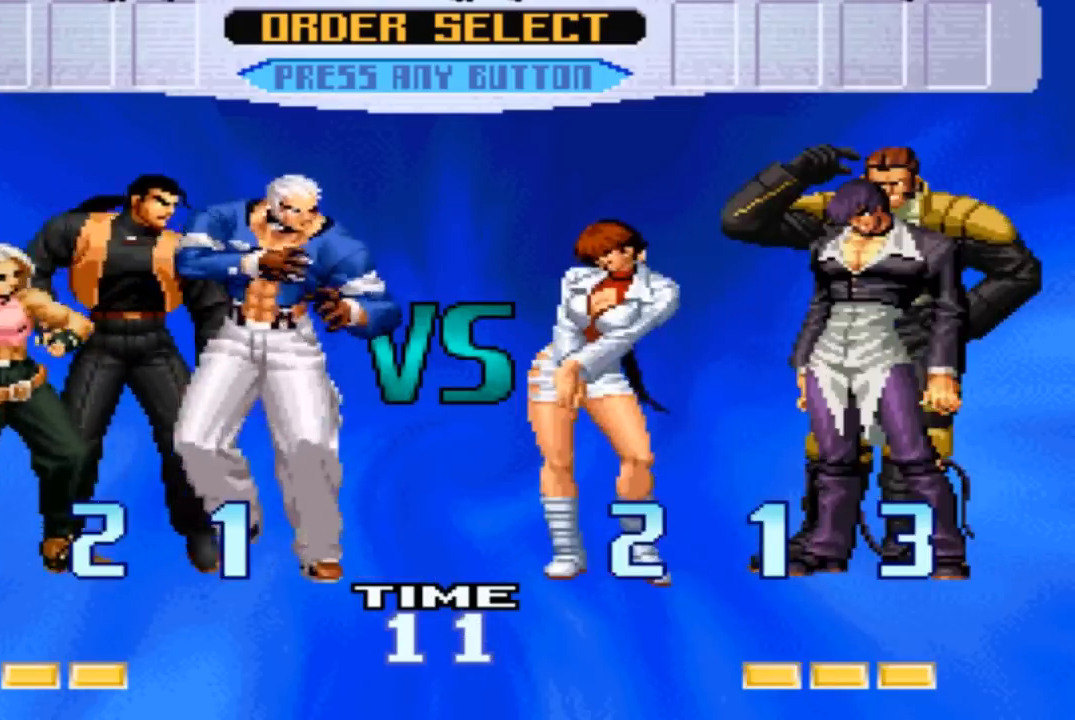
Gameplay with a controller (arcade stick); each line is a JSON object with the inputs held at the frame after it. "events" lists button and stick changes between this image and that frame as [ms after this image, input, new state], when the widget could be followed in between. Not read: L3 R1 R3 SQUARE.
{"buttons": ["TRIANGLE"], "left_stick": "center", "events": [[33, "TRIANGLE", "up"], [167, "TRIANGLE", "down"], [300, "TRIANGLE", "up"], [434, "TRIANGLE", "down"]]}
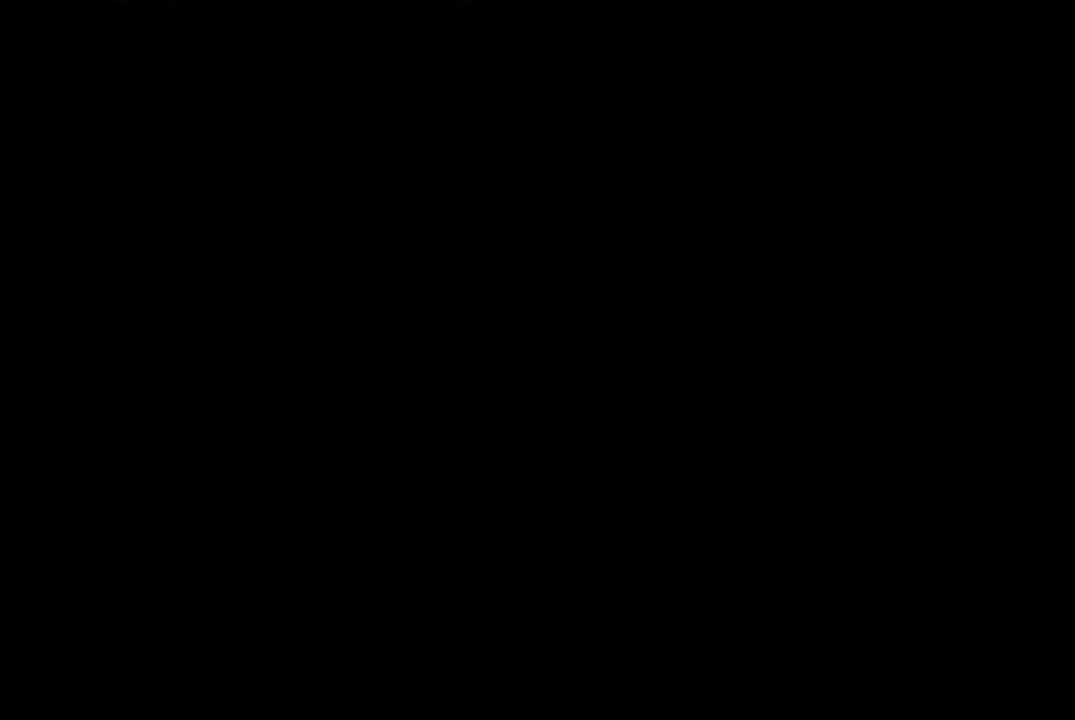
{"buttons": [], "left_stick": "center", "events": [[301, "TRIANGLE", "up"]]}
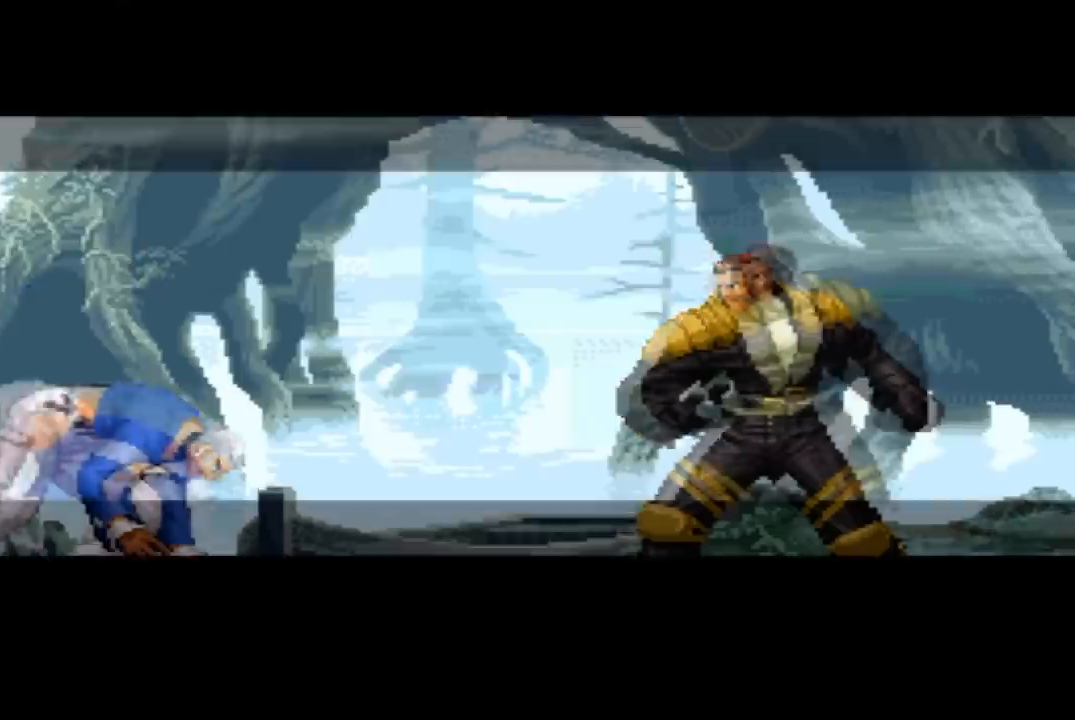
{"buttons": [], "left_stick": "down", "events": [[100, "TRIANGLE", "down"], [167, "TRIANGLE", "up"], [434, "left_stick", "down"]]}
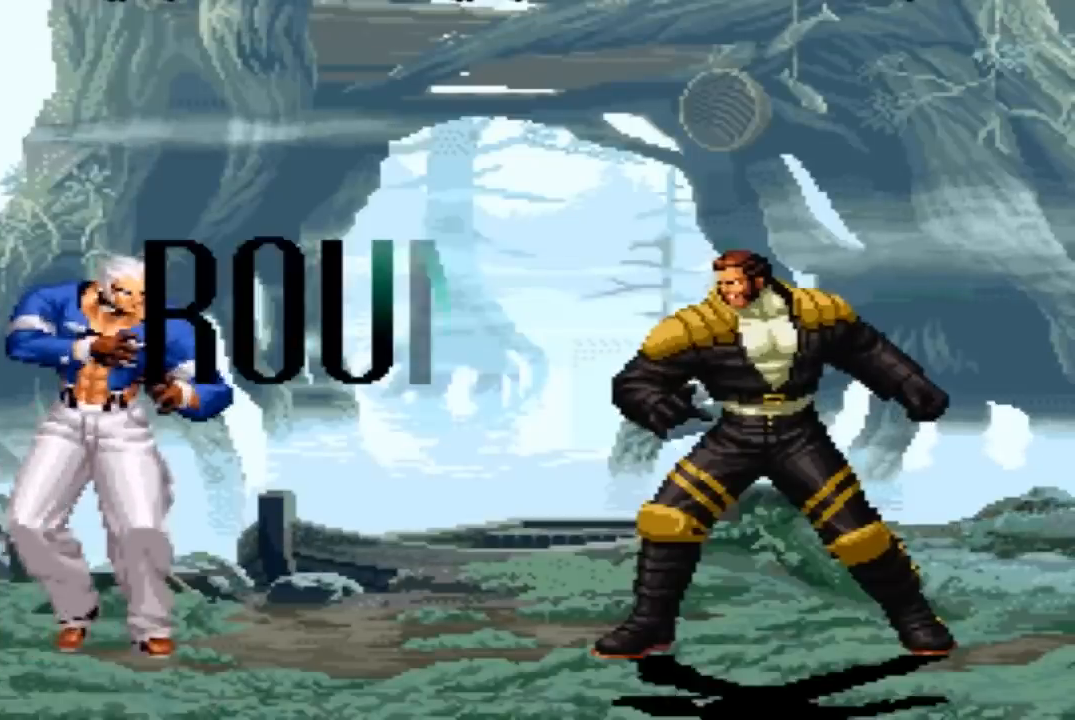
{"buttons": [], "left_stick": "center", "events": [[34, "left_stick", "right"], [101, "left_stick", "up"], [301, "left_stick", "center"], [368, "left_stick", "up-left"], [434, "left_stick", "center"]]}
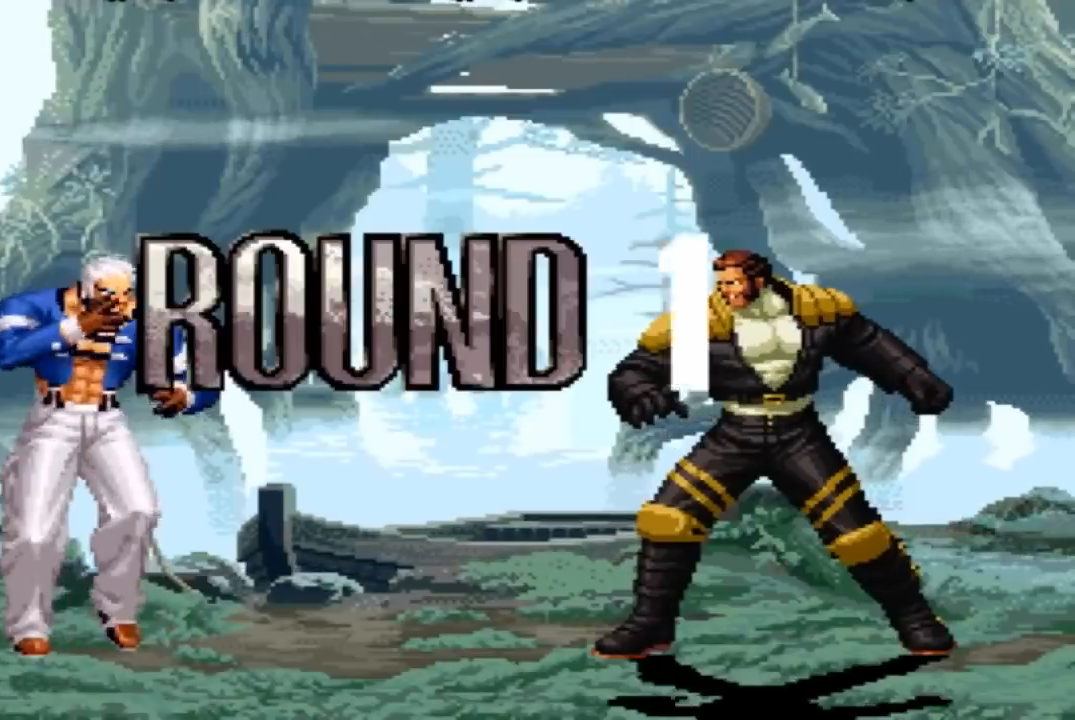
{"buttons": [], "left_stick": "center", "events": [[367, "CROSS", "down"], [400, "CROSS", "up"]]}
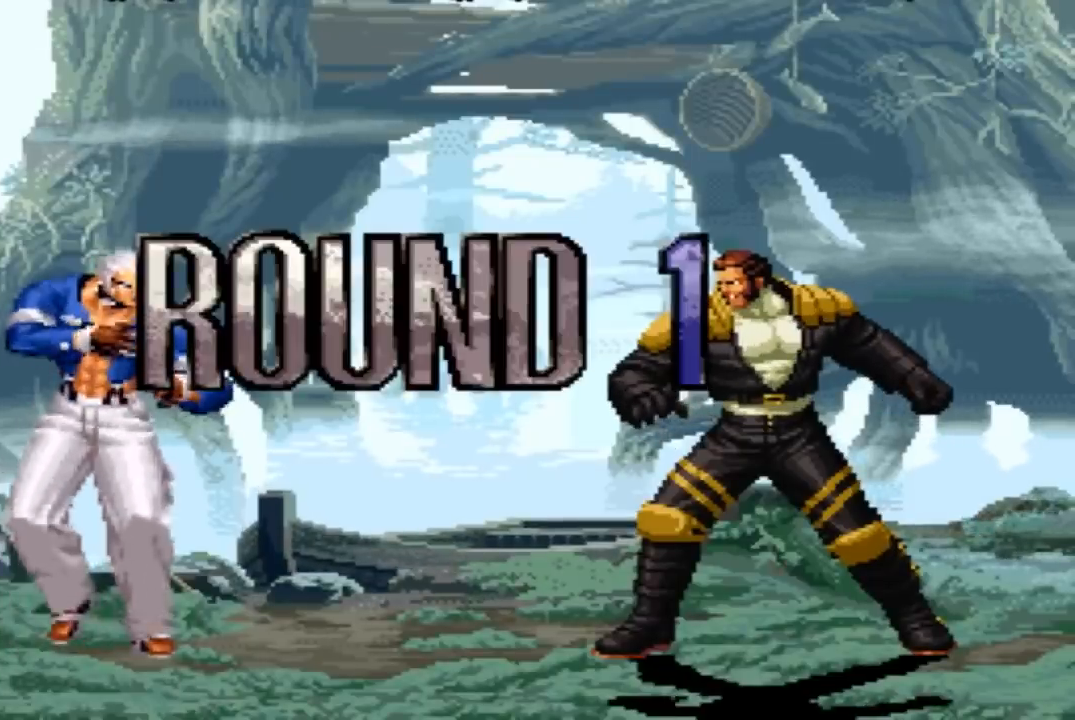
{"buttons": [], "left_stick": "center", "events": []}
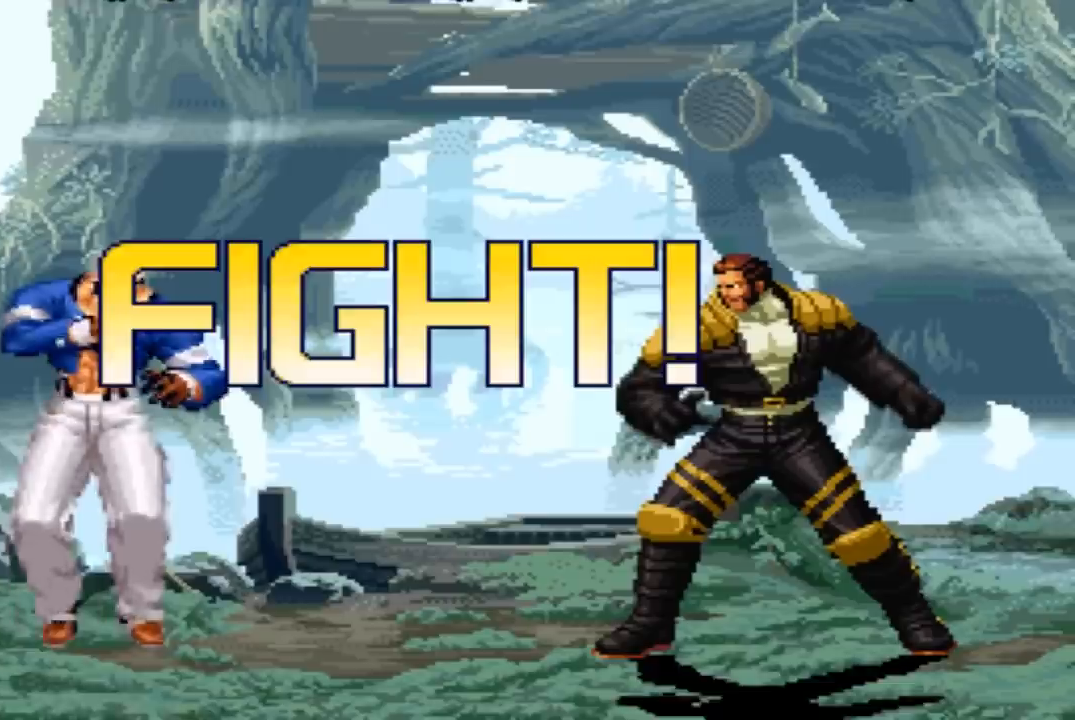
{"buttons": [], "left_stick": "center"}